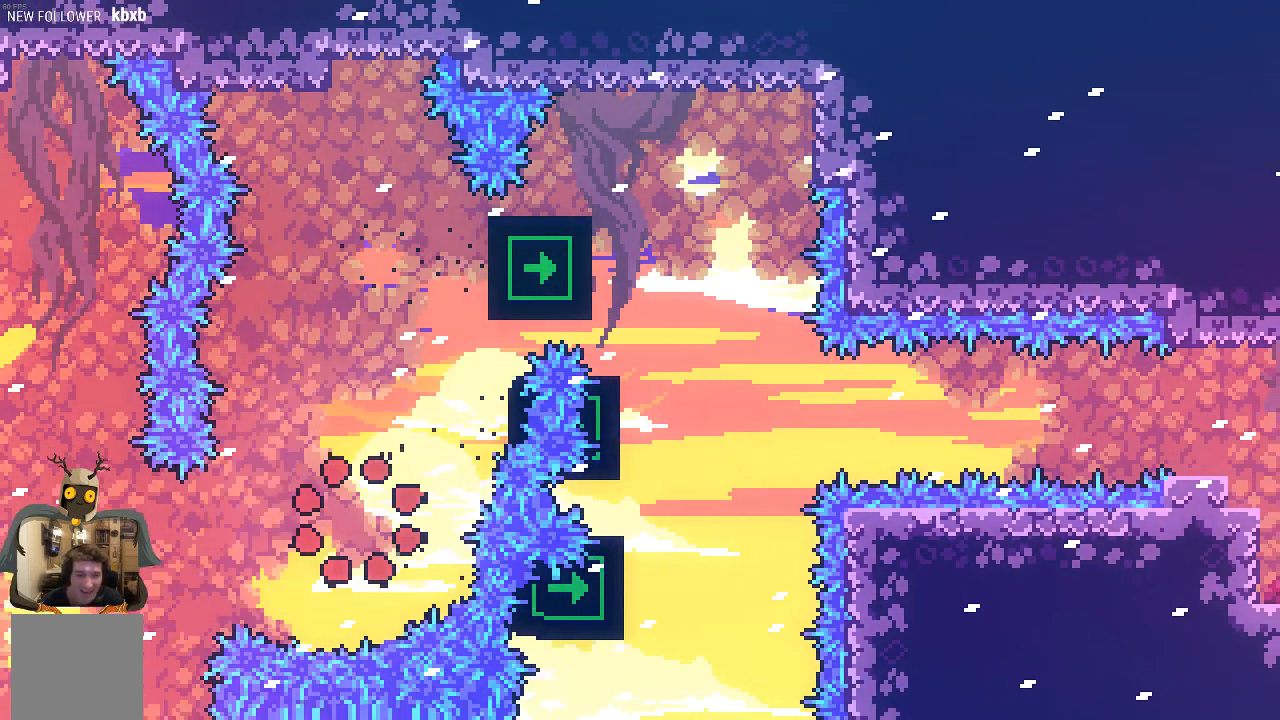
Gameplay with a controller (Xbox layout); each line is a JSON object with the inputs held at the frame after it. "events" lists button and stick changes between this image and that frame as [ms after this image, input, new state], when the widget could be followed in between. Not read: right_stick.
{"buttons": [], "left_stick": "center", "events": []}
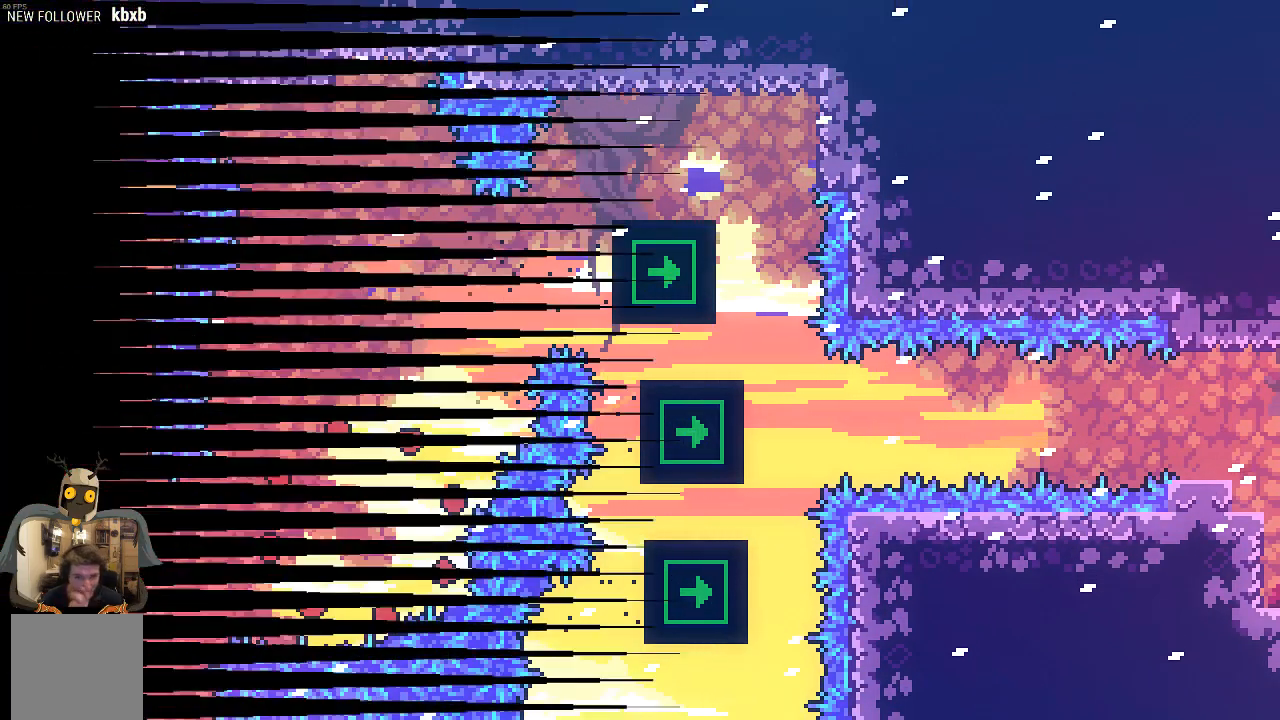
{"buttons": [], "left_stick": "center", "events": []}
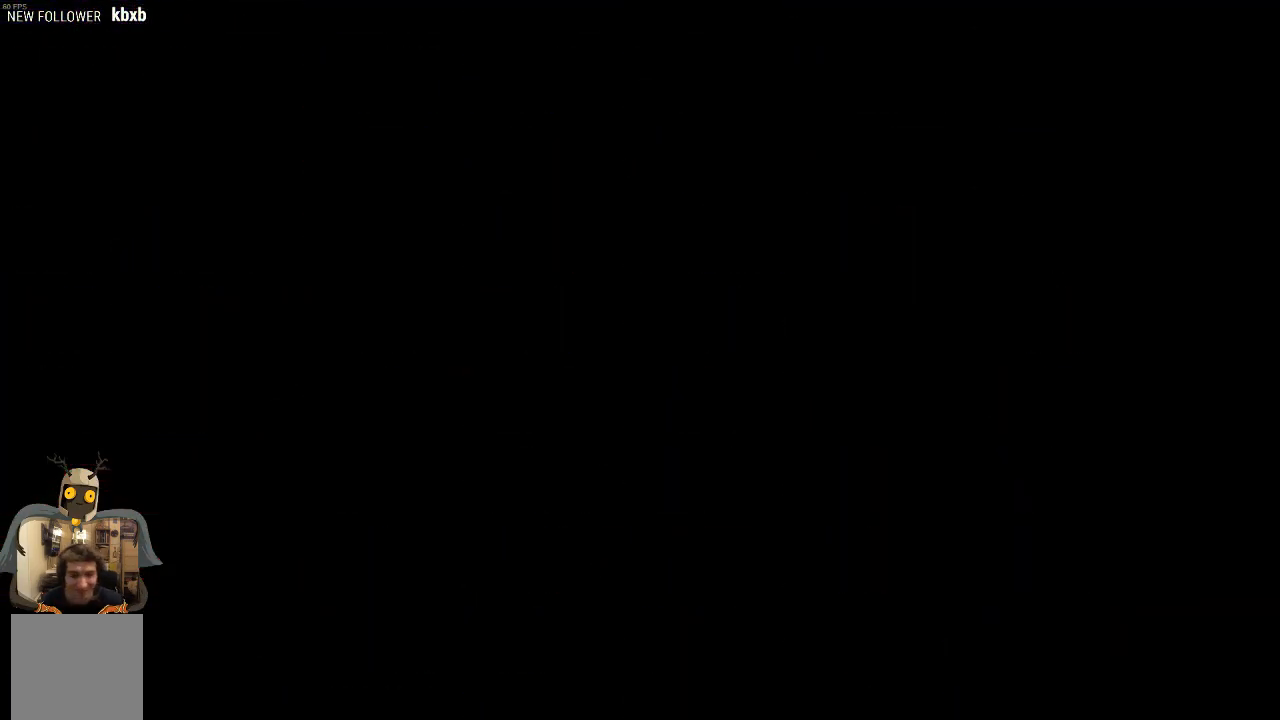
{"buttons": ["R2"], "left_stick": "right", "events": [[168, "R2", "down"], [168, "left_stick", "right"]]}
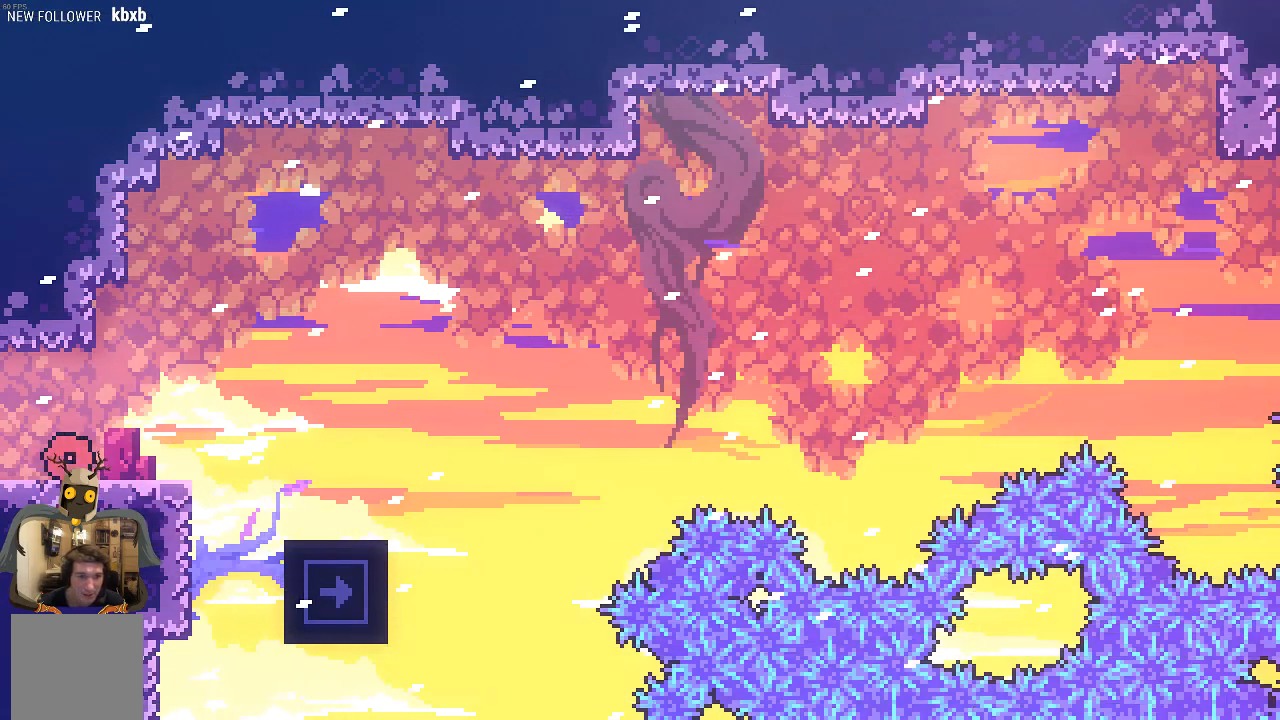
{"buttons": ["R2"], "left_stick": "right", "events": [[202, "A", "down"], [336, "A", "up"]]}
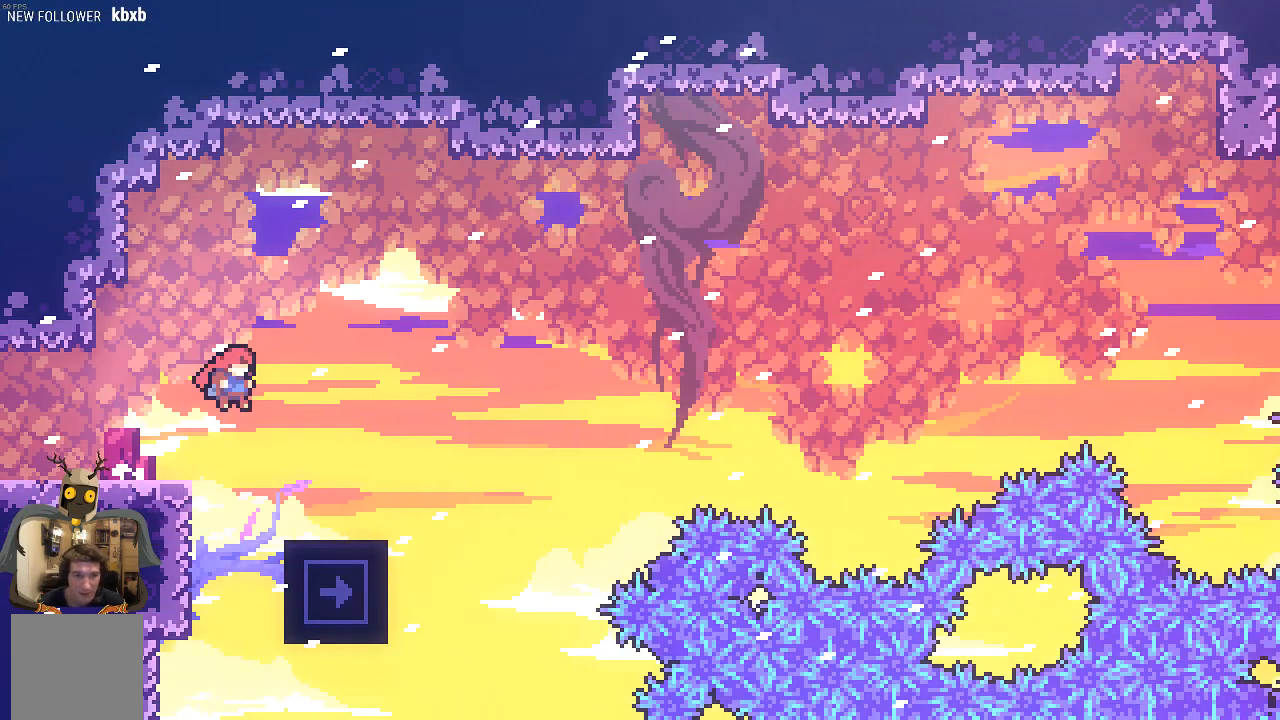
{"buttons": ["R2"], "left_stick": "center", "events": [[235, "left_stick", "center"]]}
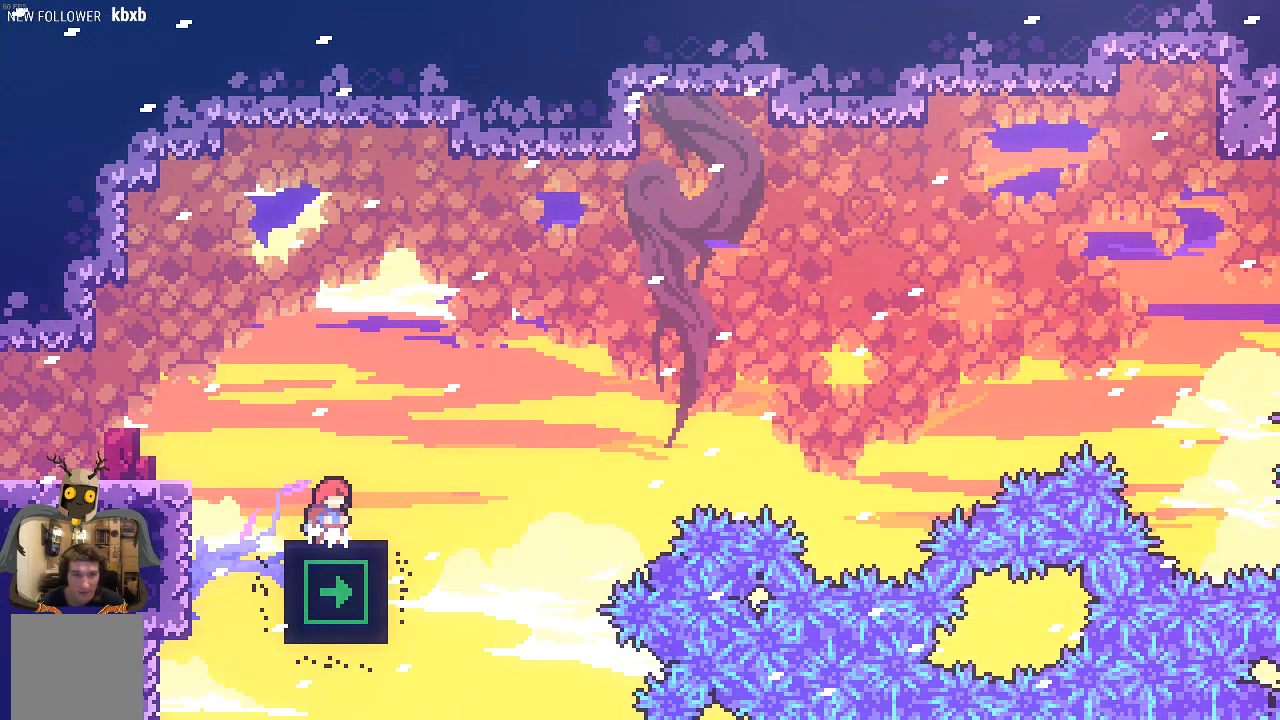
{"buttons": ["R2"], "left_stick": "center", "events": []}
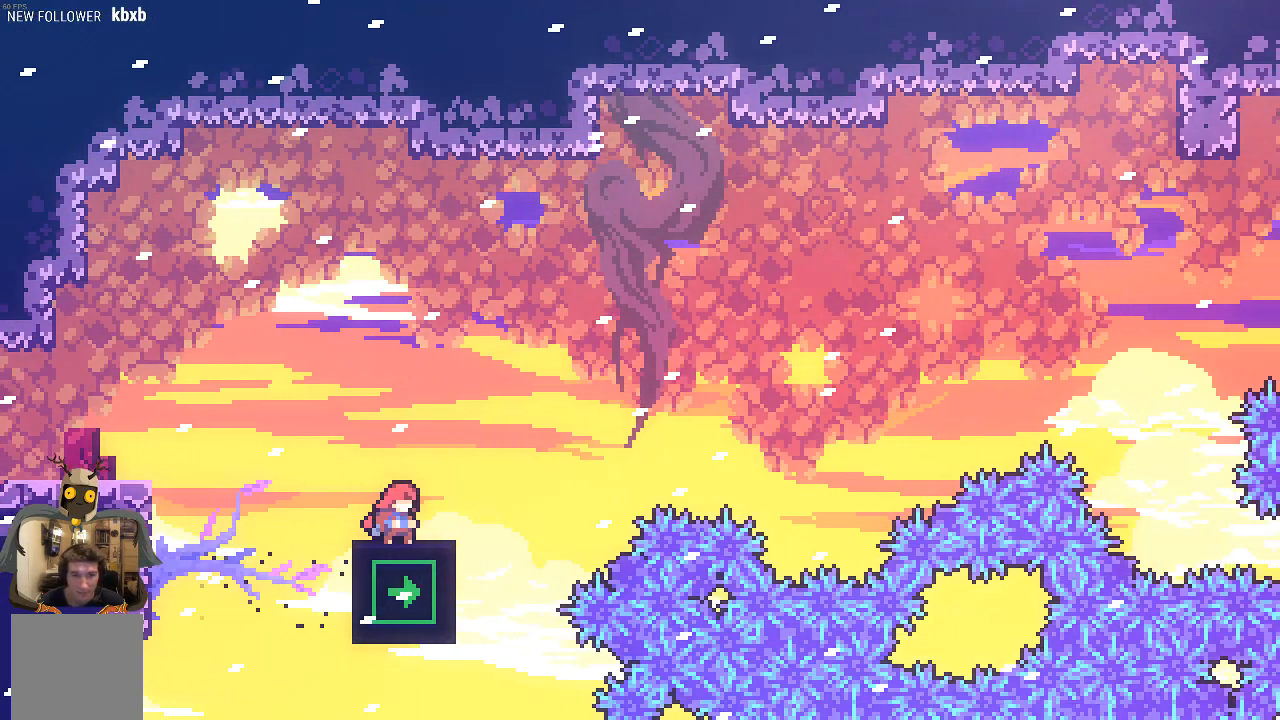
{"buttons": ["R2"], "left_stick": "center", "events": []}
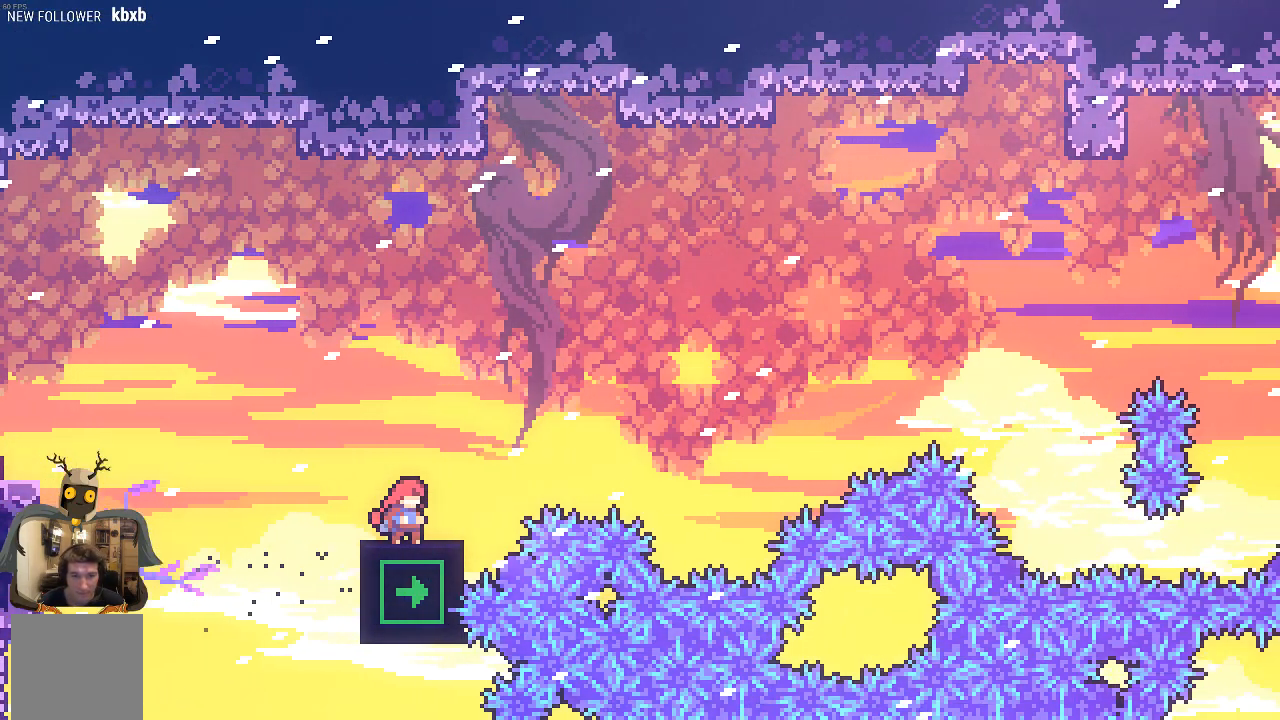
{"buttons": ["X", "R2"], "left_stick": "up-right", "events": [[202, "A", "down"], [302, "left_stick", "right"], [403, "A", "up"], [437, "left_stick", "up-right"], [504, "X", "down"]]}
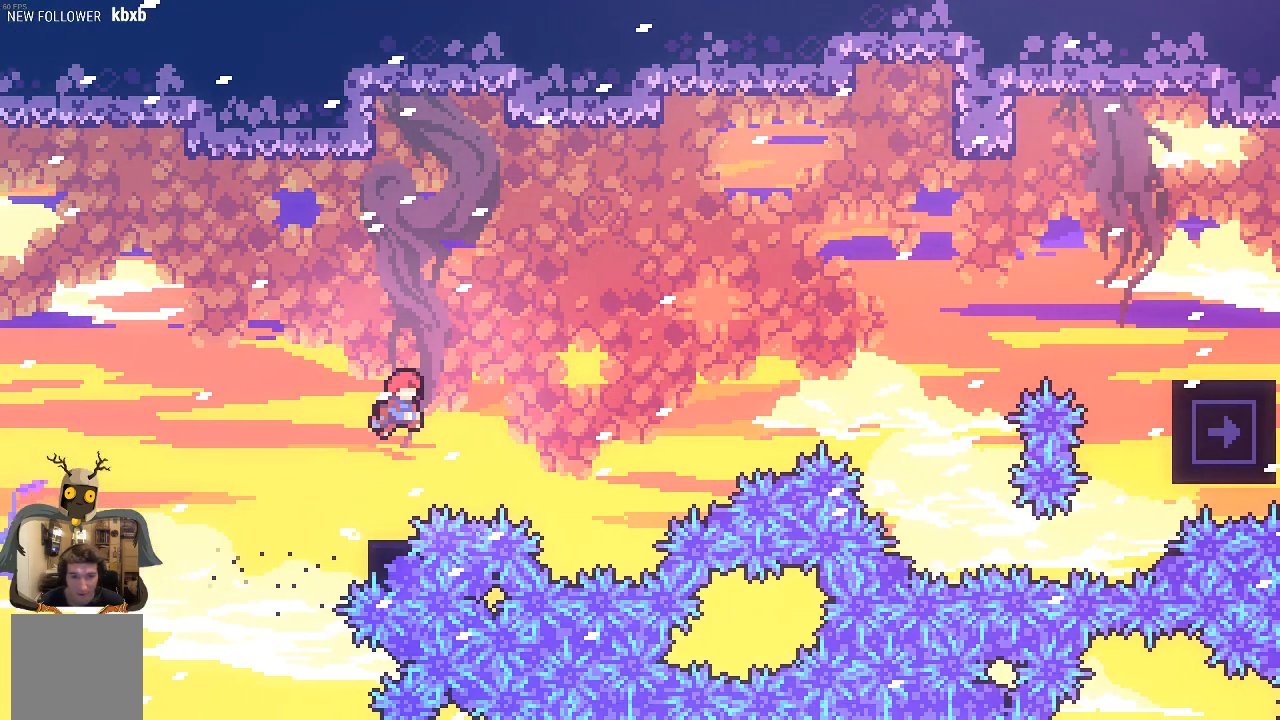
{"buttons": ["R2"], "left_stick": "center", "events": [[101, "X", "up"], [201, "left_stick", "center"]]}
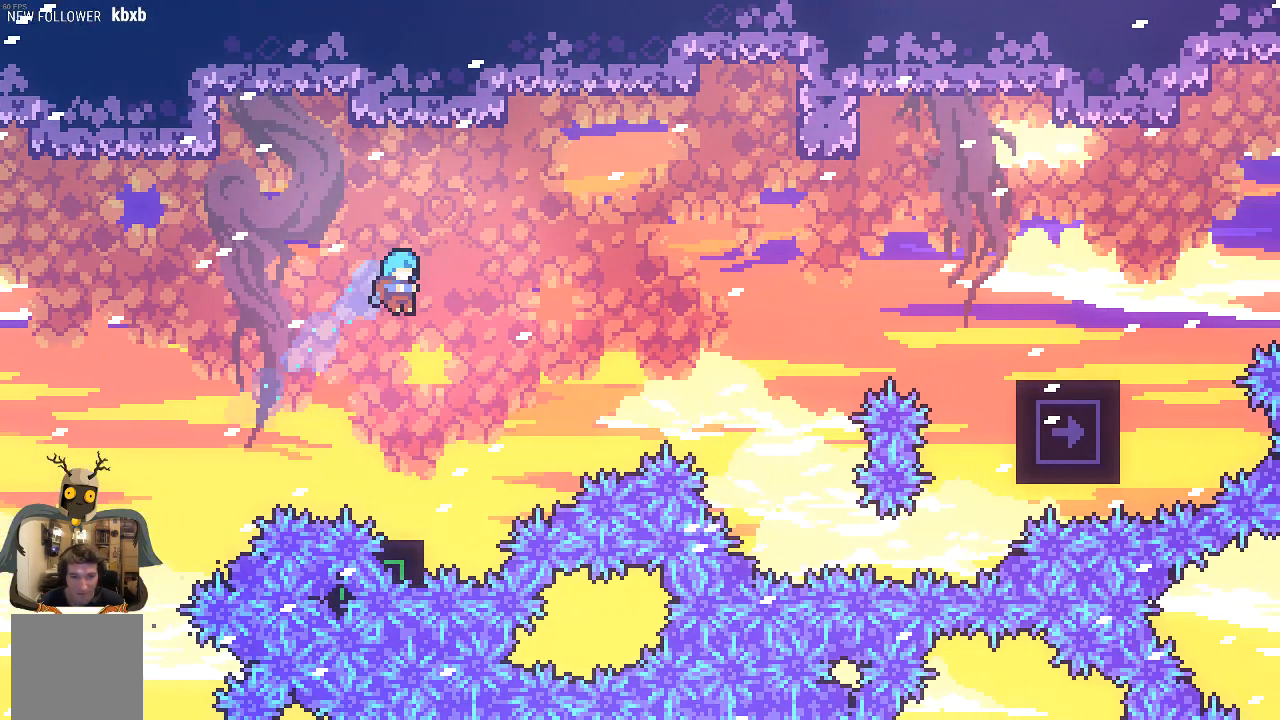
{"buttons": ["A", "R2"], "left_stick": "center", "events": [[134, "left_stick", "right"], [302, "left_stick", "center"], [470, "A", "down"]]}
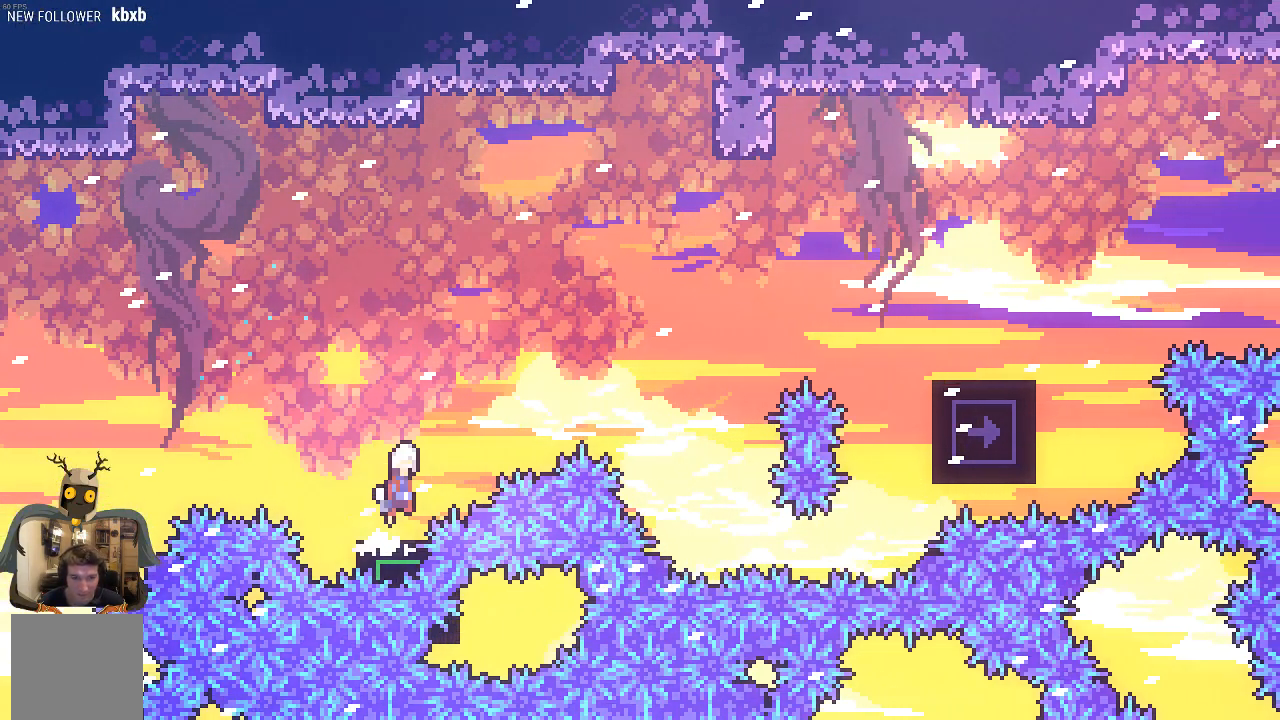
{"buttons": ["X", "R2"], "left_stick": "up-right", "events": [[168, "A", "up"], [168, "left_stick", "up-right"], [269, "X", "down"]]}
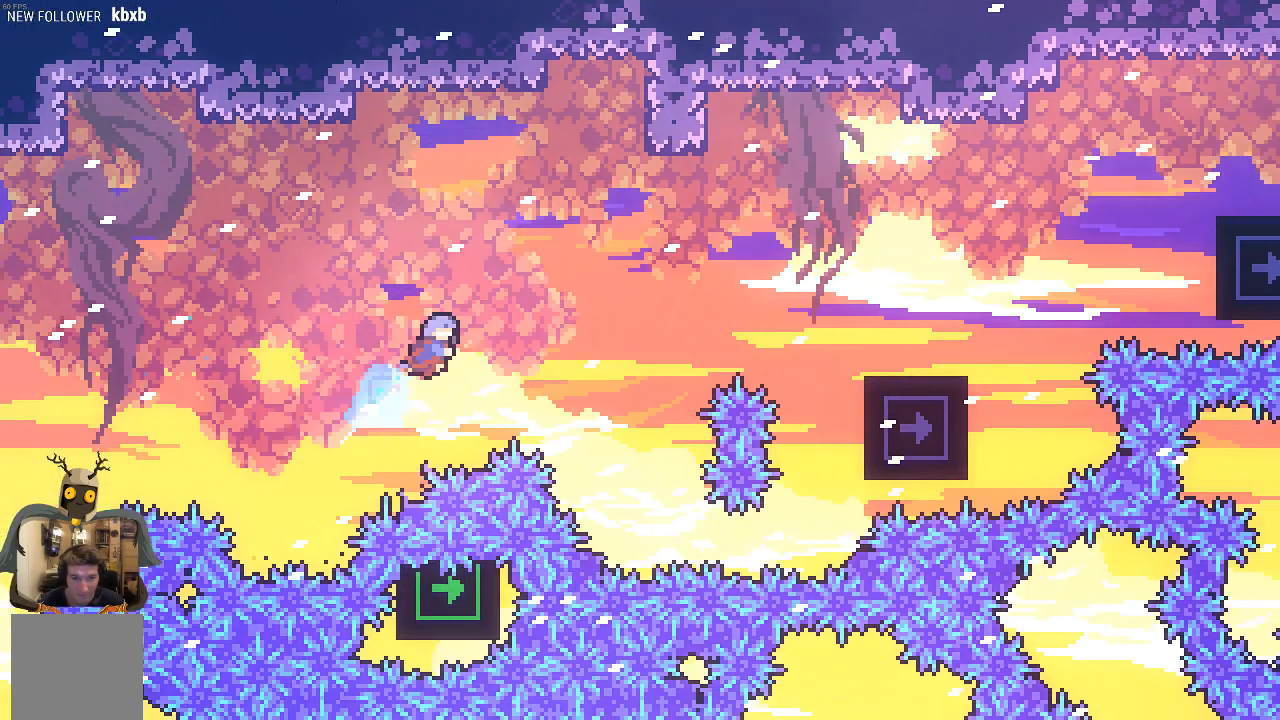
{"buttons": ["R2"], "left_stick": "right", "events": [[235, "X", "up"], [269, "left_stick", "center"], [403, "left_stick", "right"]]}
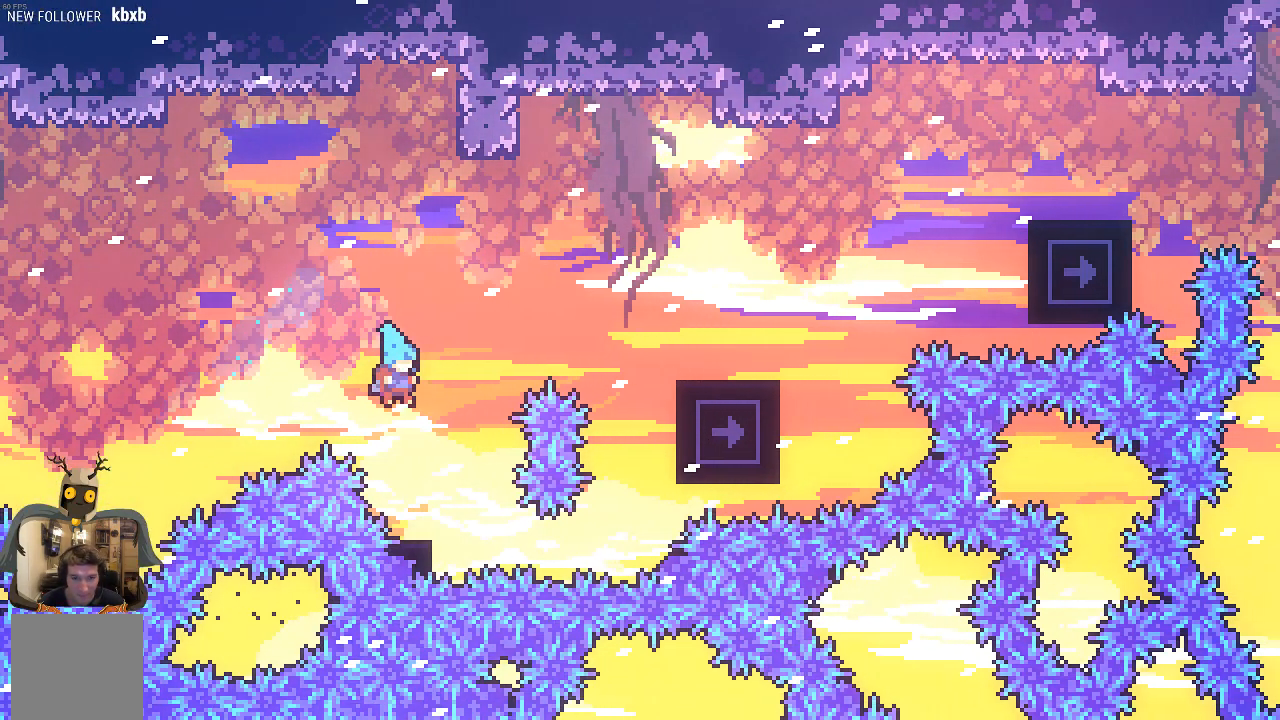
{"buttons": ["R2"], "left_stick": "up-right", "events": [[67, "left_stick", "center"], [269, "A", "down"], [302, "left_stick", "left"], [437, "A", "up"], [437, "left_stick", "up-right"]]}
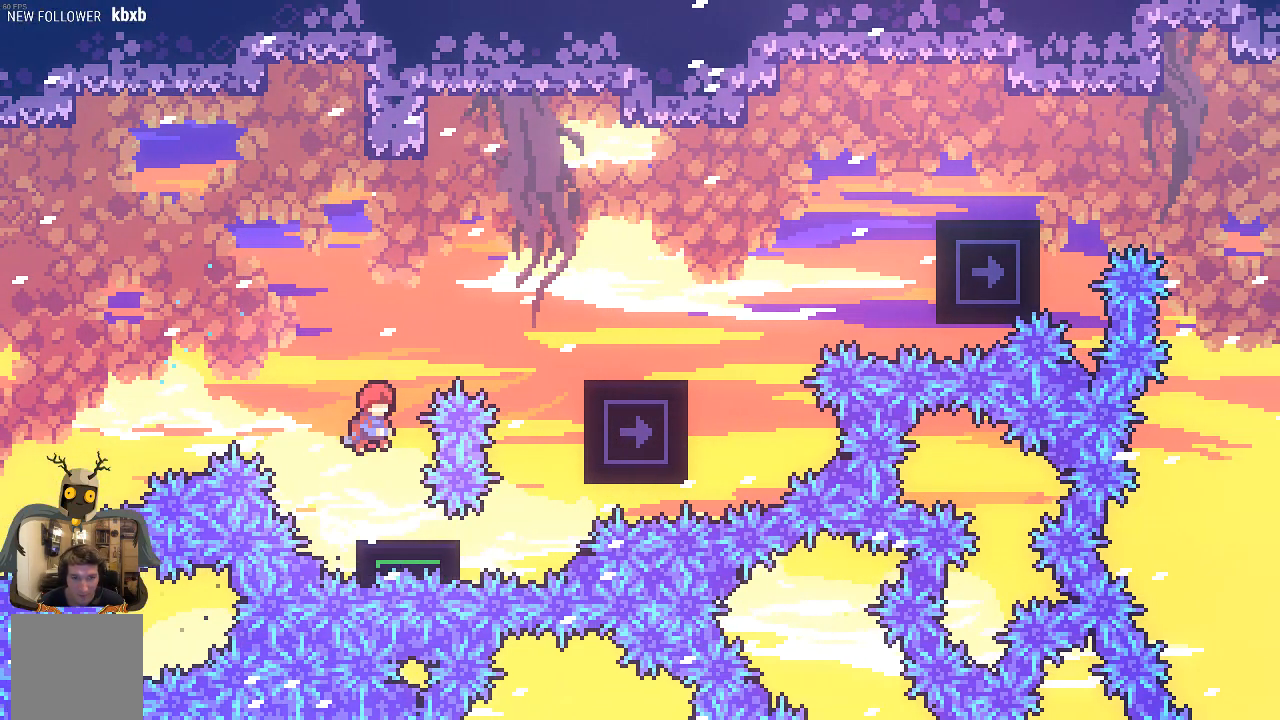
{"buttons": ["R2"], "left_stick": "center", "events": [[33, "X", "down"], [470, "X", "up"], [503, "left_stick", "center"]]}
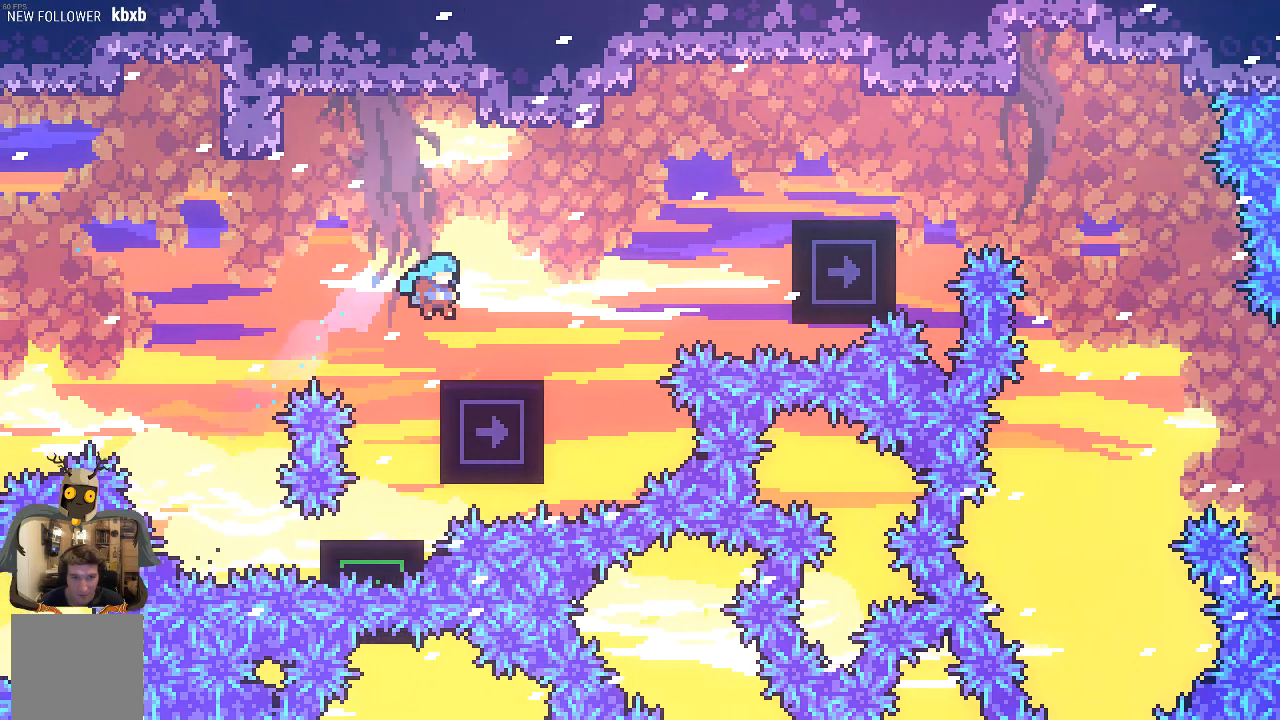
{"buttons": ["R2"], "left_stick": "center", "events": []}
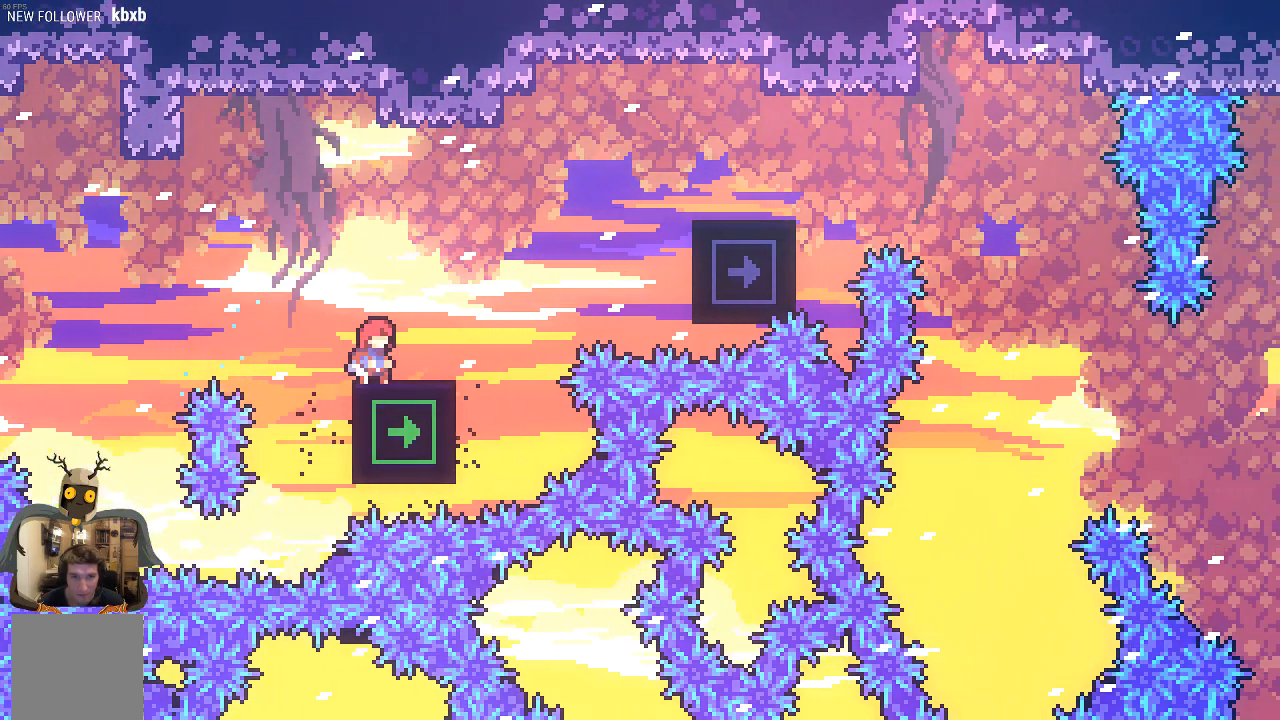
{"buttons": ["R2"], "left_stick": "right", "events": [[202, "A", "down"], [470, "A", "up"], [470, "left_stick", "right"]]}
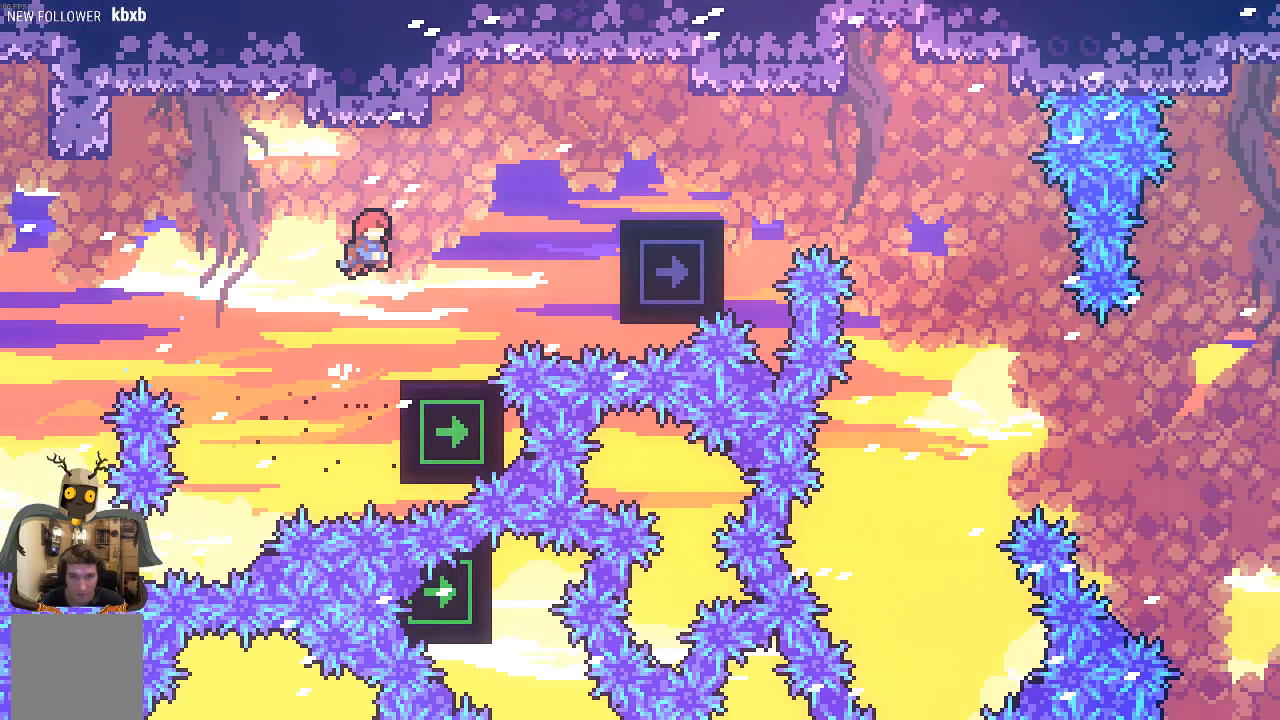
{"buttons": ["X", "R2"], "left_stick": "right", "events": [[33, "X", "down"]]}
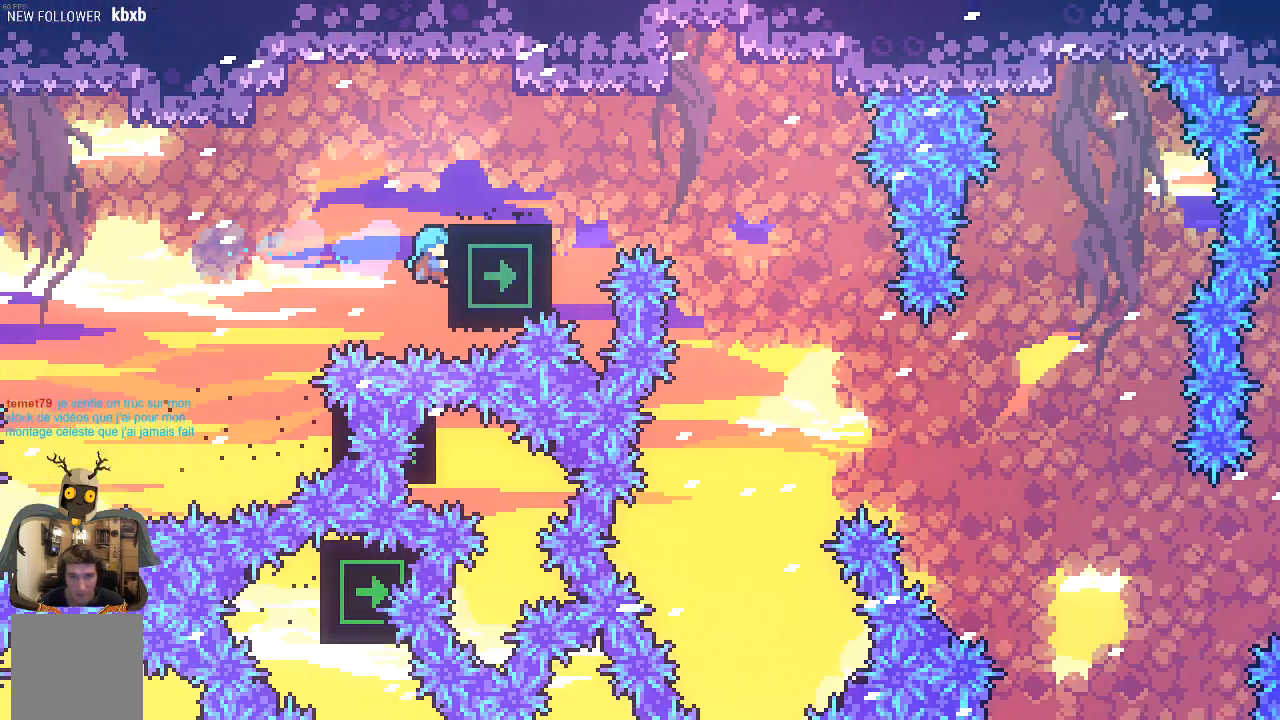
{"buttons": ["R2"], "left_stick": "up-right", "events": [[33, "X", "up"], [33, "left_stick", "up-right"]]}
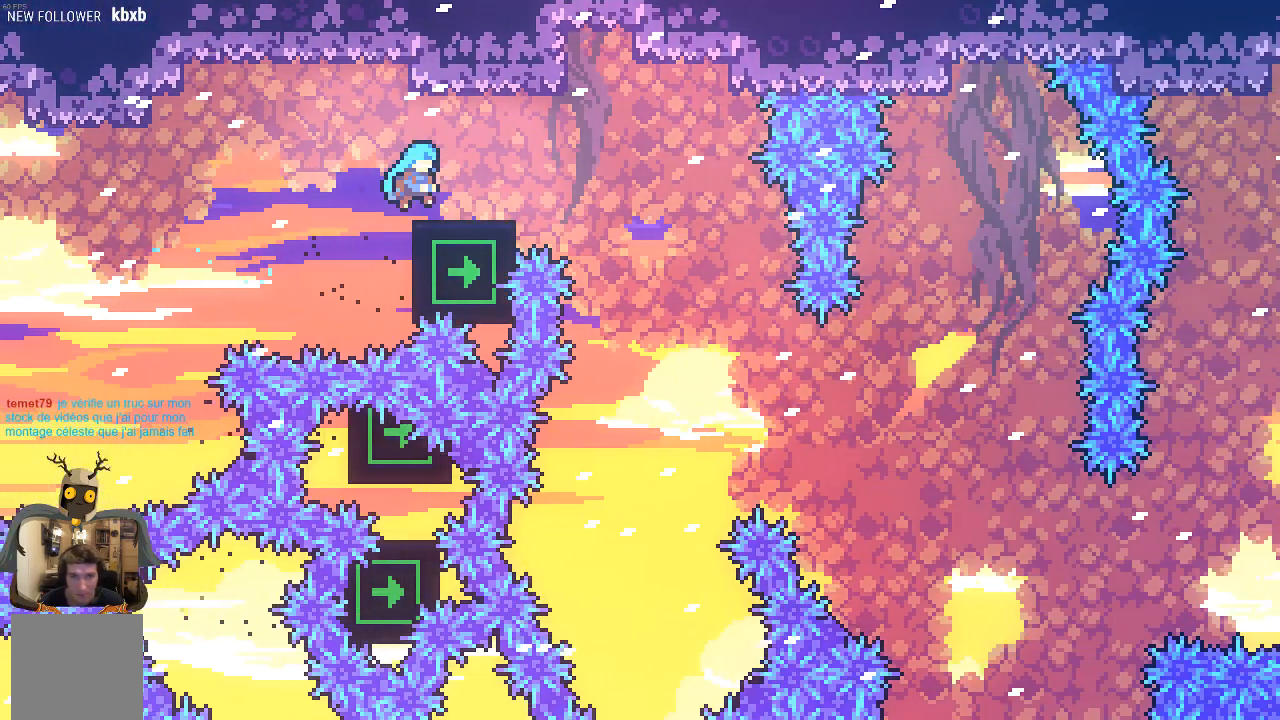
{"buttons": [], "left_stick": "center", "events": [[235, "left_stick", "center"], [403, "R2", "up"]]}
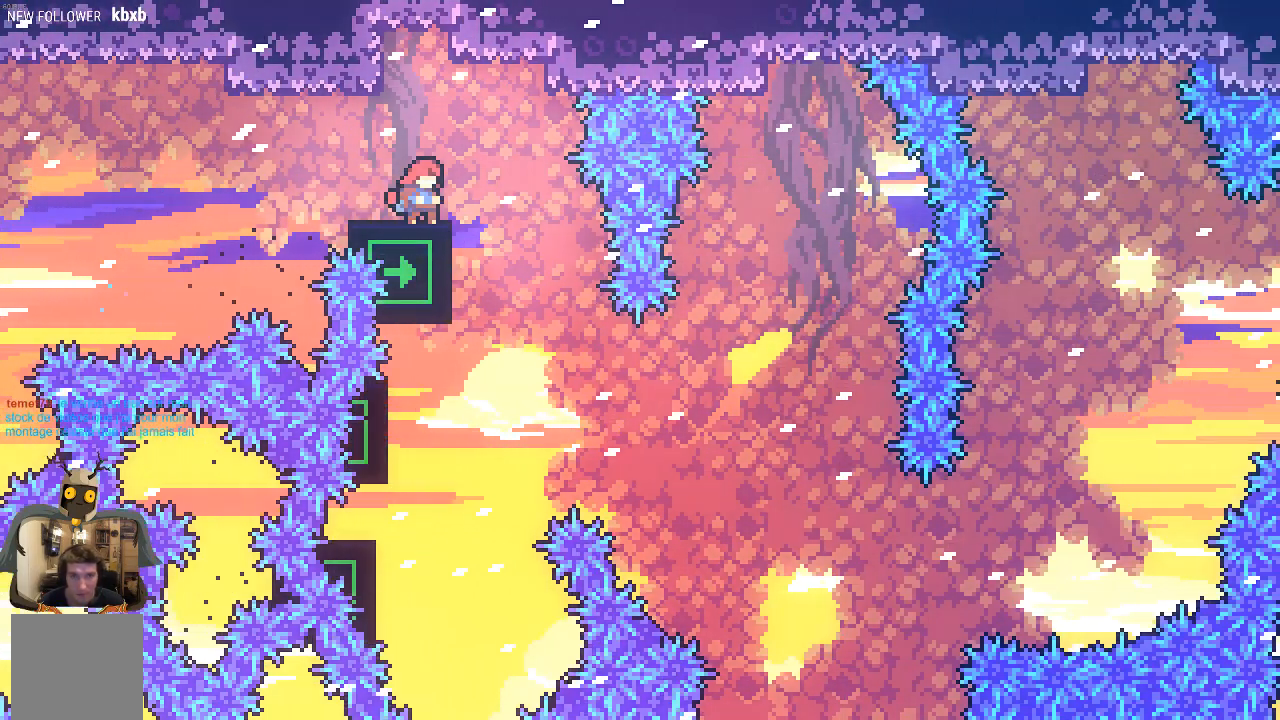
{"buttons": [], "left_stick": "center", "events": [[101, "left_stick", "left"], [369, "left_stick", "center"]]}
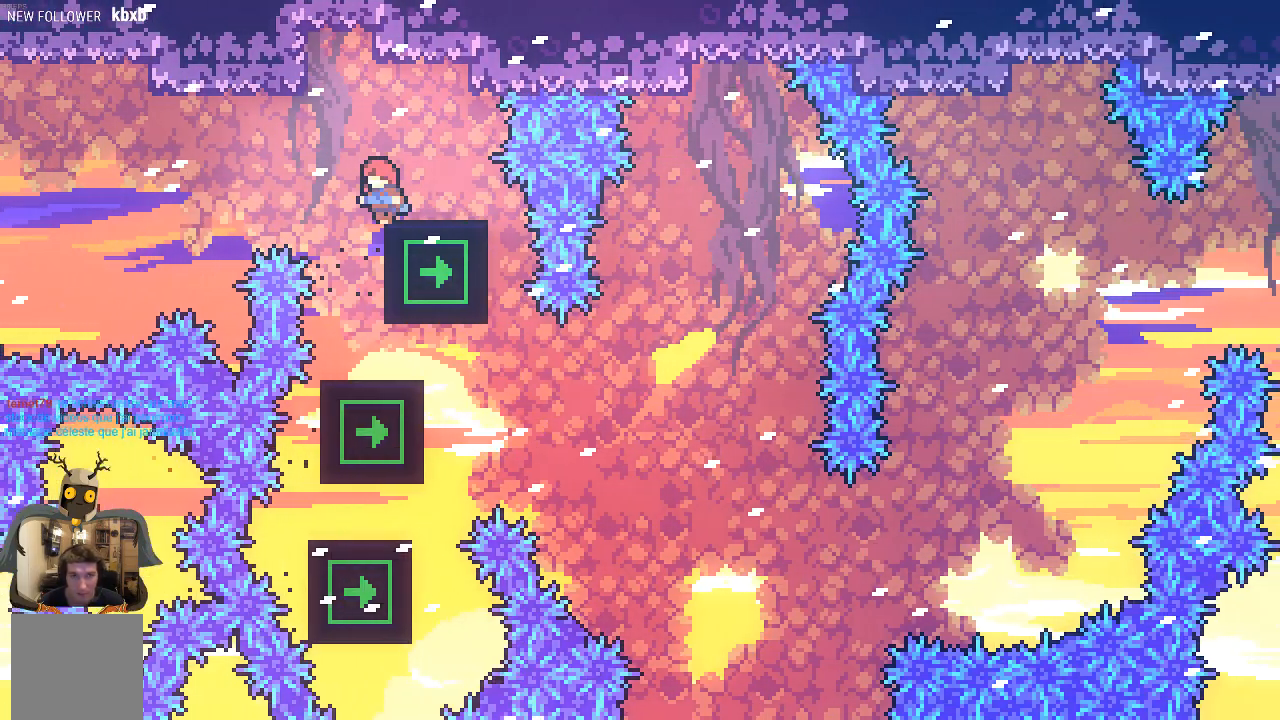
{"buttons": ["R2"], "left_stick": "right", "events": [[34, "left_stick", "left"], [235, "left_stick", "right"], [470, "R2", "down"]]}
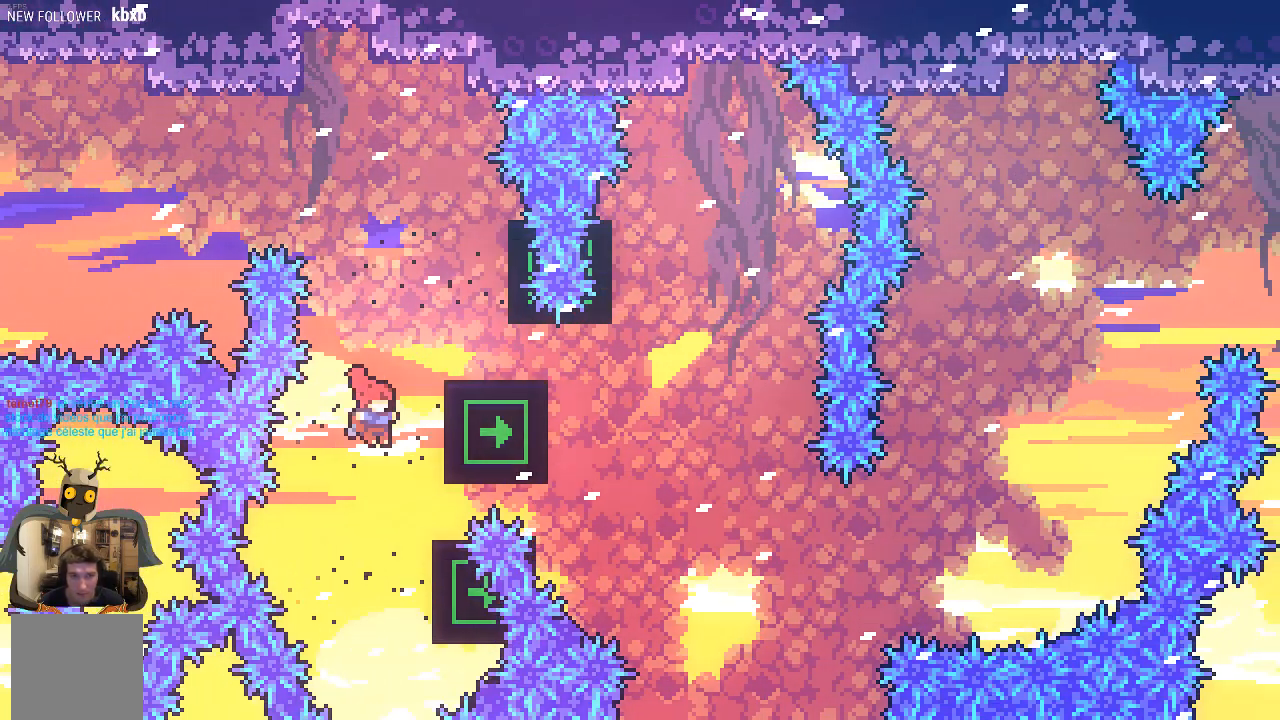
{"buttons": ["R2"], "left_stick": "up-right", "events": [[33, "left_stick", "up-right"], [67, "X", "down"], [235, "X", "up"]]}
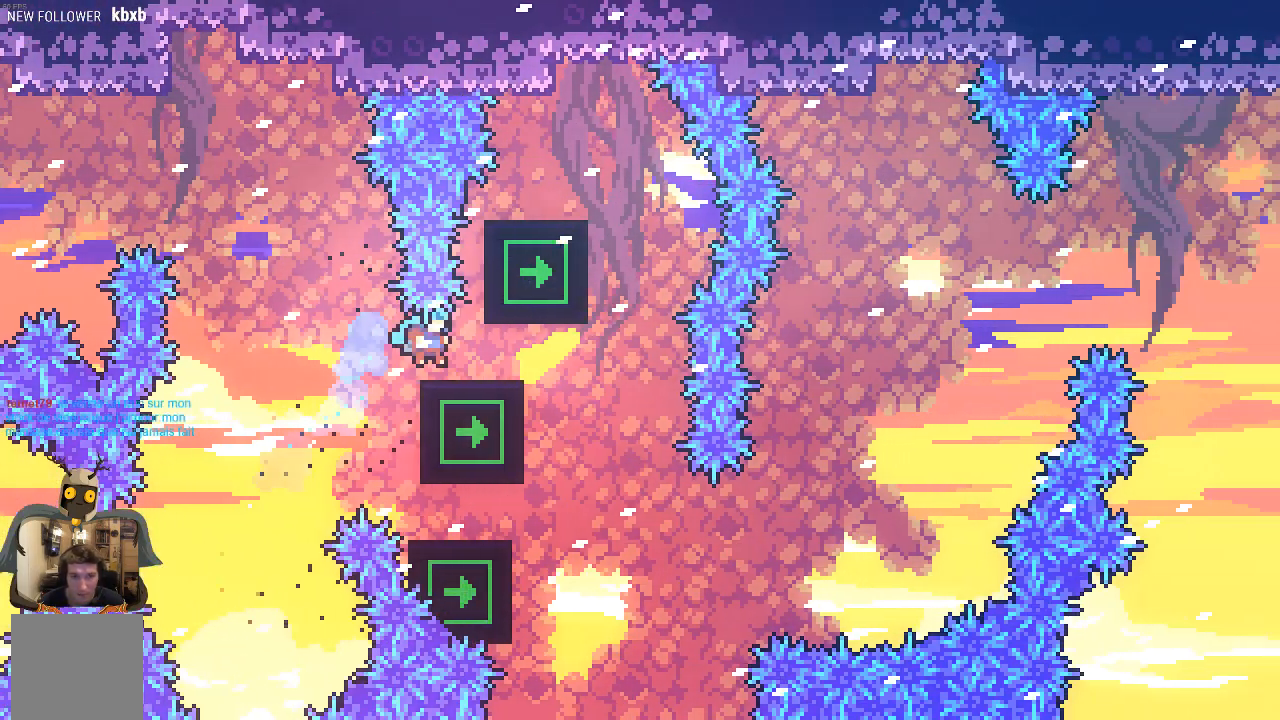
{"buttons": [], "left_stick": "right", "events": [[68, "left_stick", "center"], [202, "R2", "up"], [336, "left_stick", "left"], [504, "left_stick", "right"]]}
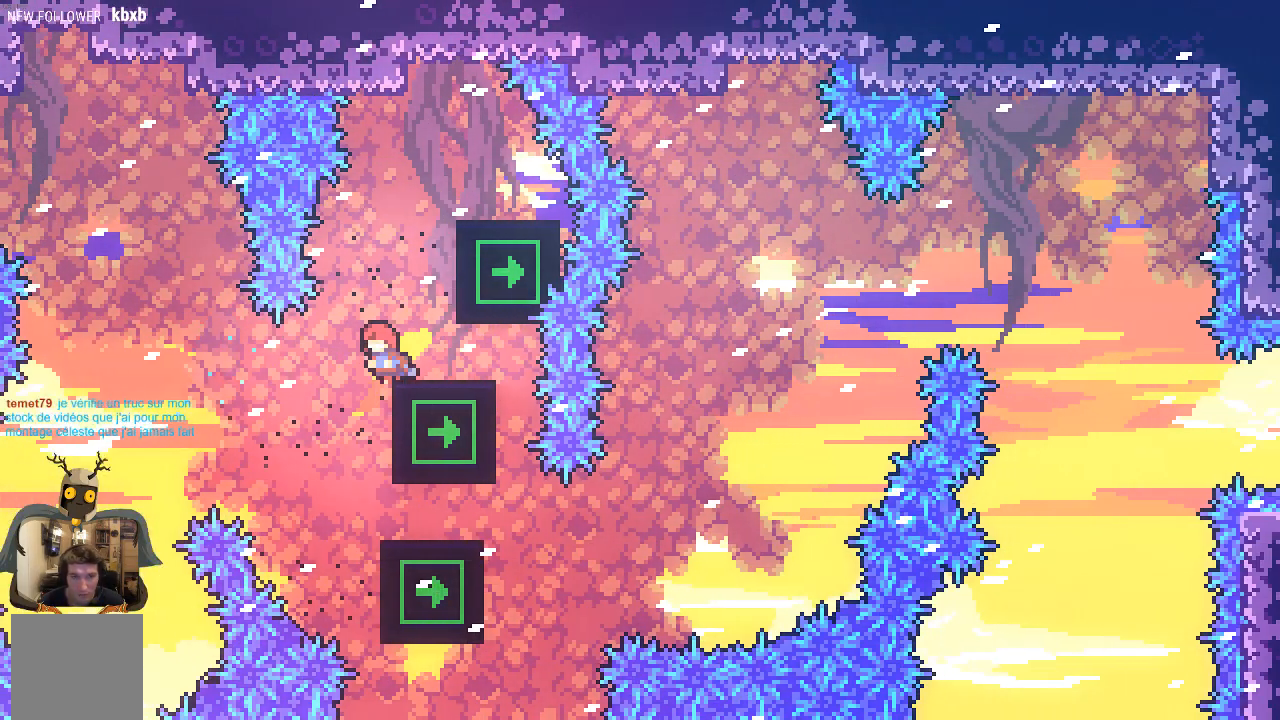
{"buttons": ["X", "R2"], "left_stick": "up-right", "events": [[302, "R2", "down"], [470, "X", "down"], [470, "left_stick", "up-right"]]}
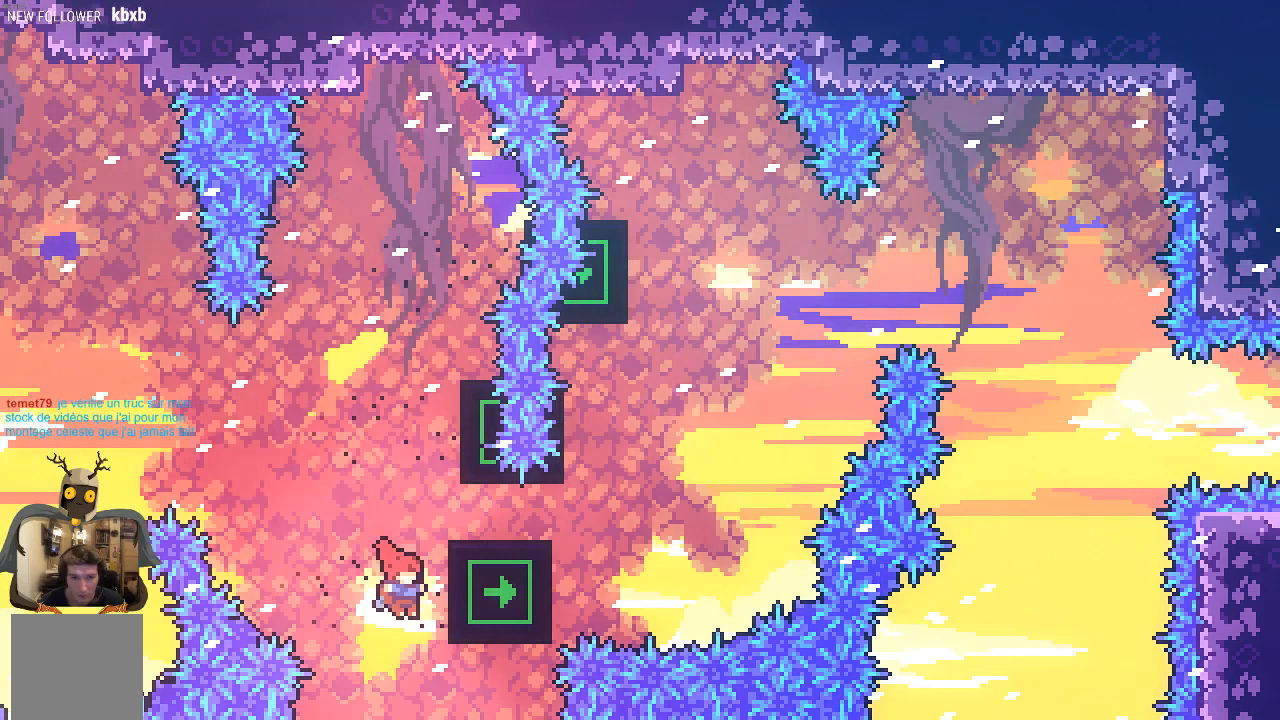
{"buttons": ["R2"], "left_stick": "center", "events": [[134, "X", "up"], [369, "left_stick", "center"]]}
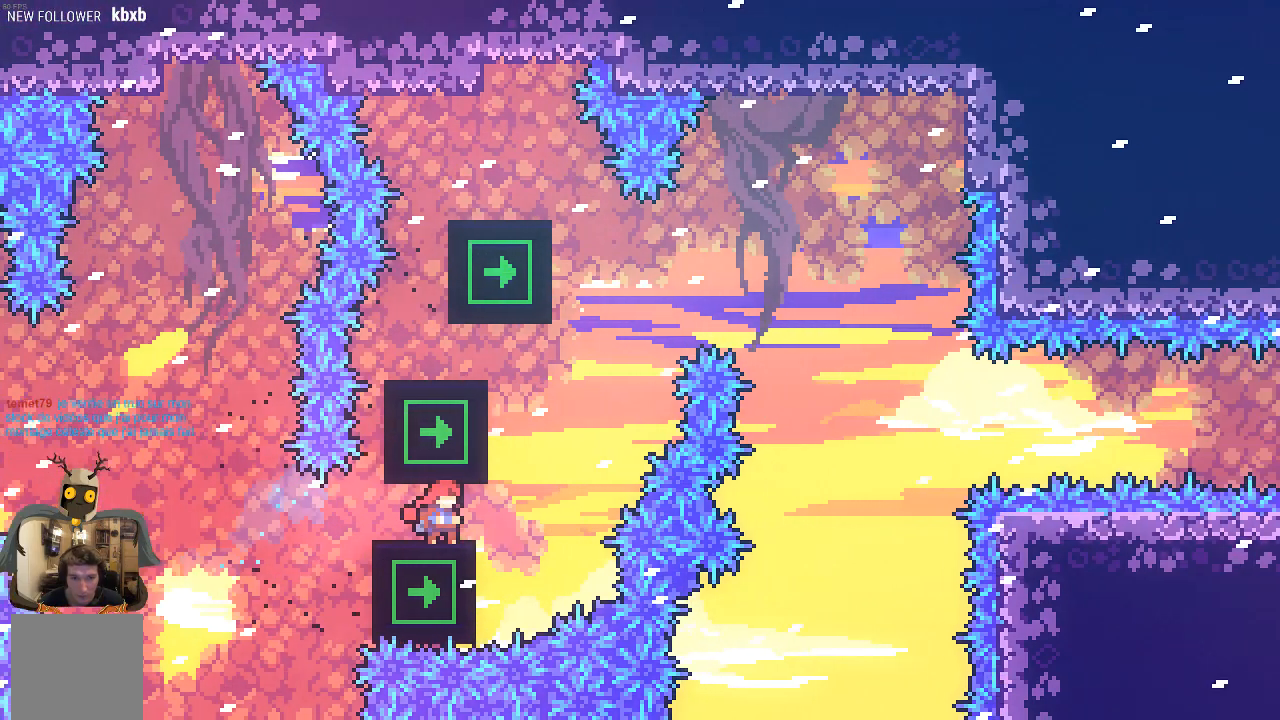
{"buttons": ["A", "R2"], "left_stick": "left", "events": [[101, "left_stick", "left"], [236, "left_stick", "center"], [403, "A", "down"], [403, "left_stick", "left"]]}
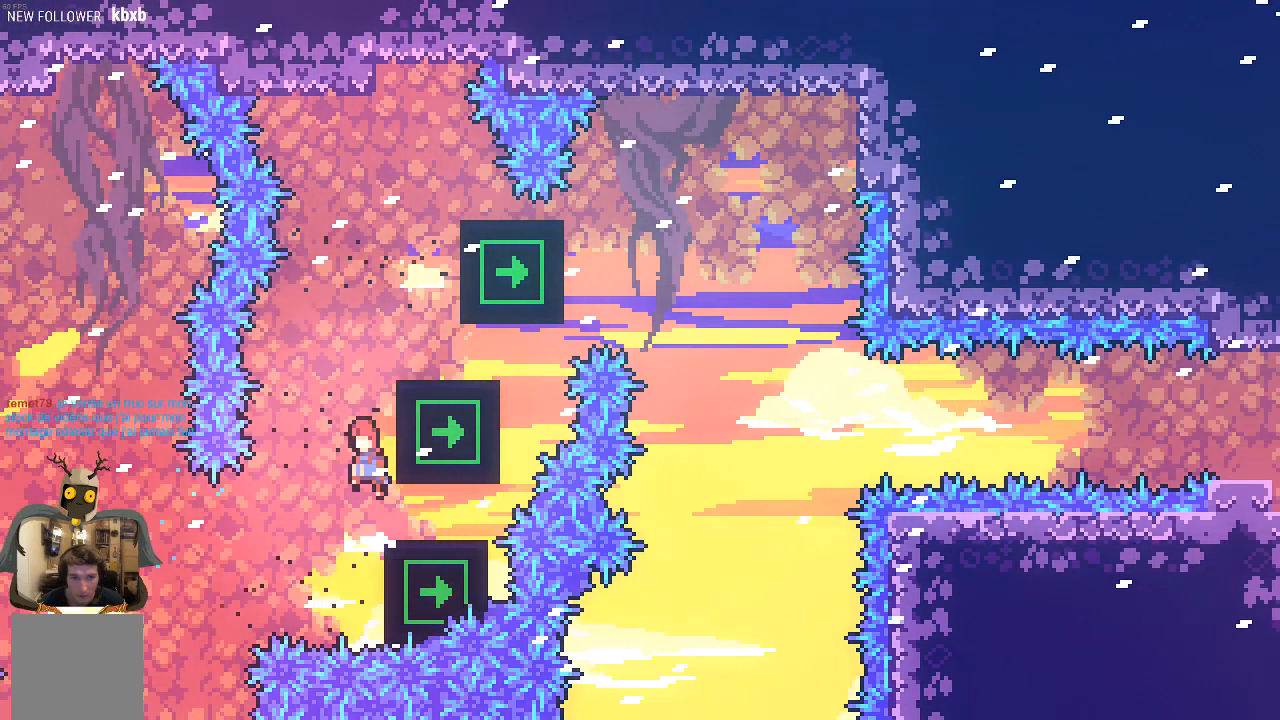
{"buttons": ["X", "R2"], "left_stick": "up-right", "events": [[34, "A", "up"], [34, "left_stick", "up-right"], [134, "X", "down"]]}
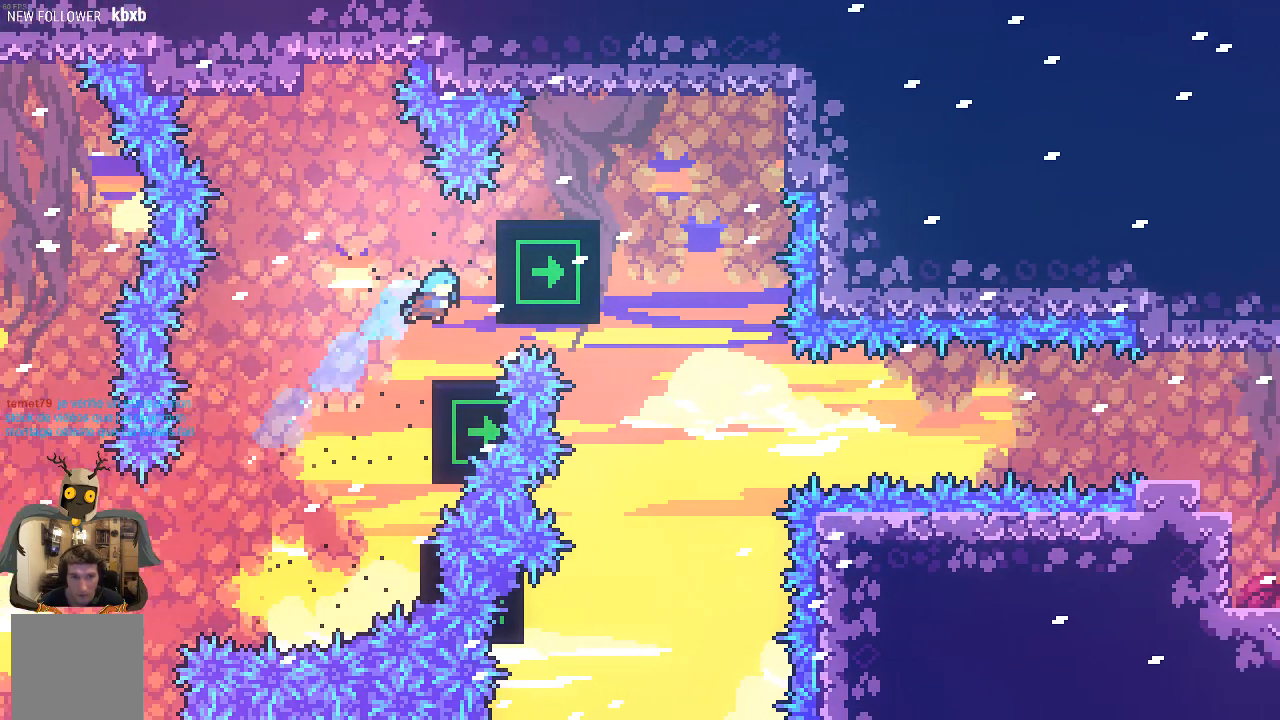
{"buttons": ["X", "R2"], "left_stick": "up-right", "events": []}
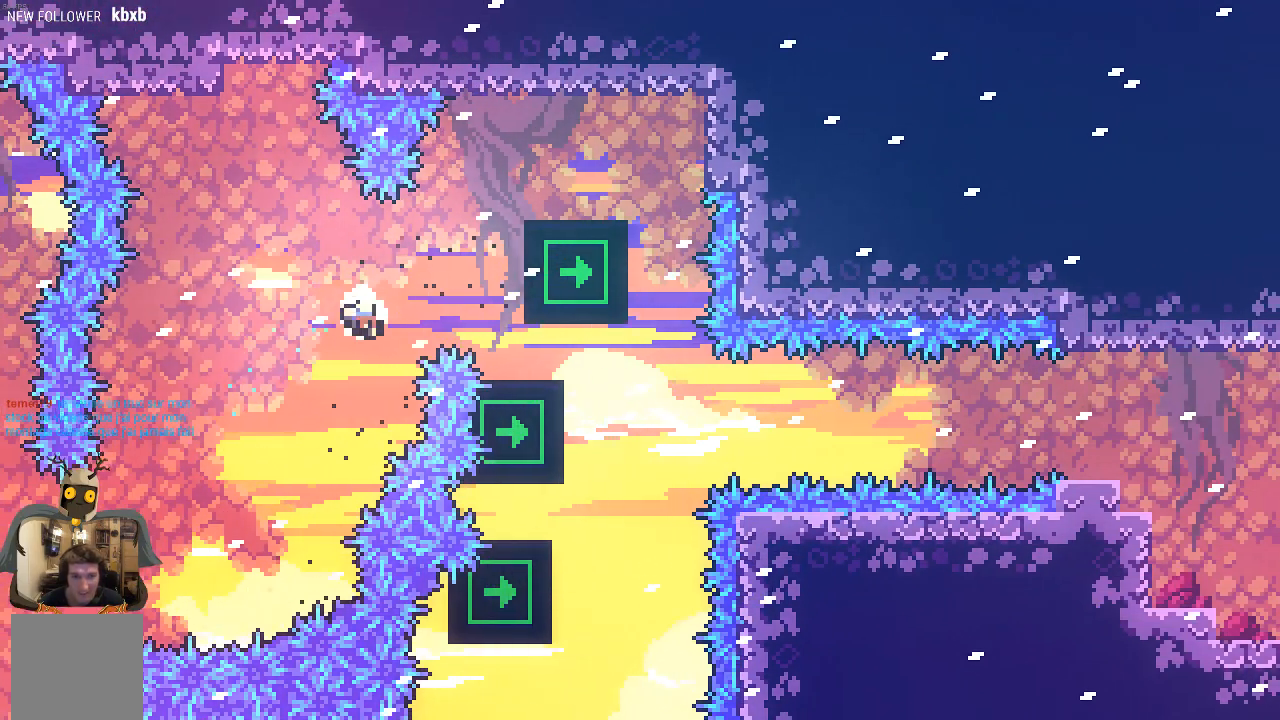
{"buttons": ["R2"], "left_stick": "center", "events": [[201, "X", "up"], [369, "left_stick", "center"]]}
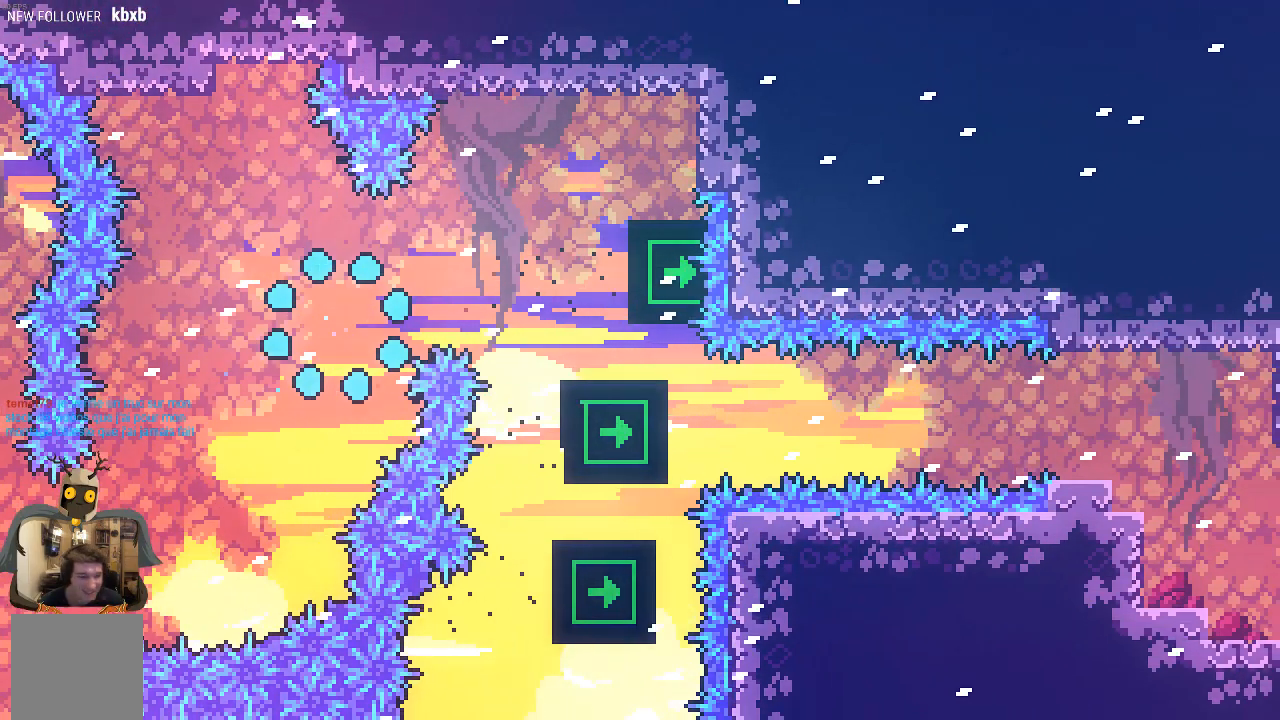
{"buttons": [], "left_stick": "center", "events": [[100, "R2", "up"]]}